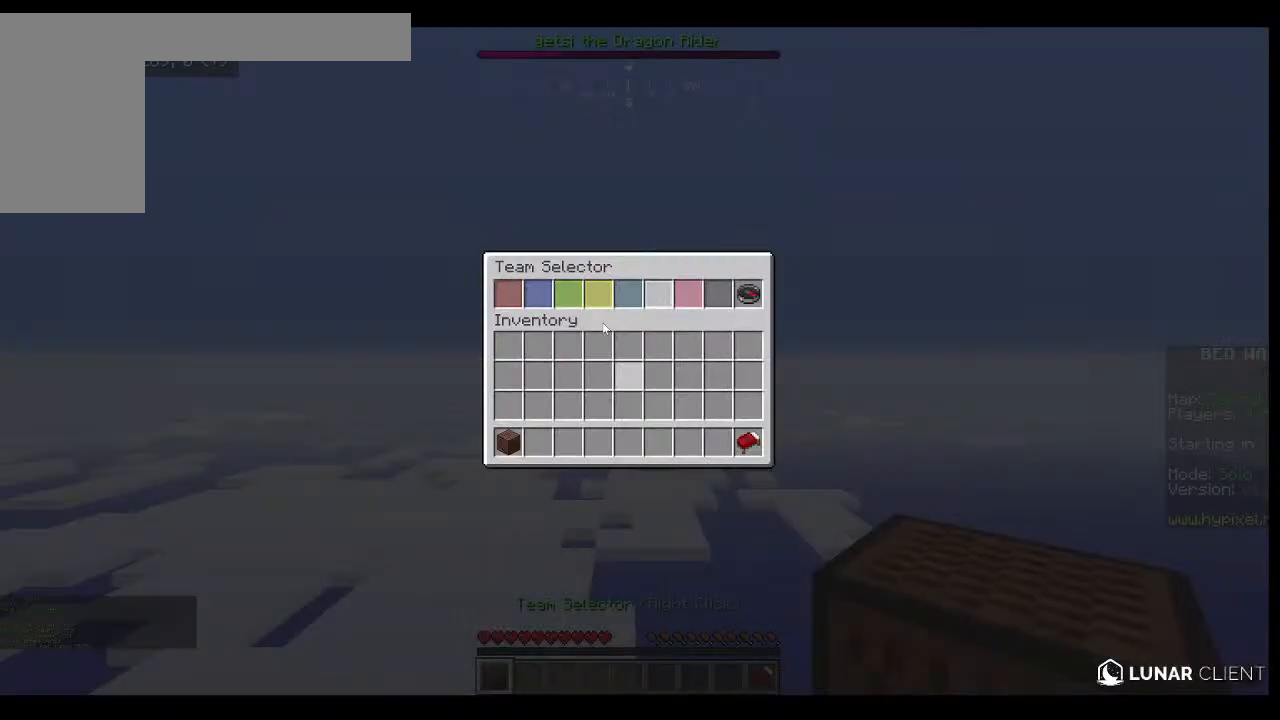
Gameplay with keyboard and mouse; each line is a JSON object with the keys and mouse buttons held at the frame after it. "events" lists presses ("down") and releases ("up") of "a", "d", "s", "w", "mouse_left" and "mouse_right" between this image and that frame as [ms after this image, input, new state], when the widget could be followed in between. "mouse_left", "mouse_right" = the "left", "right" buttons of the "mouse" list. No other keys are recorded. Fast repeated clicks can show as one long hold. Mouse movement is not recorded.
{"keys": [], "mouse": [], "events": []}
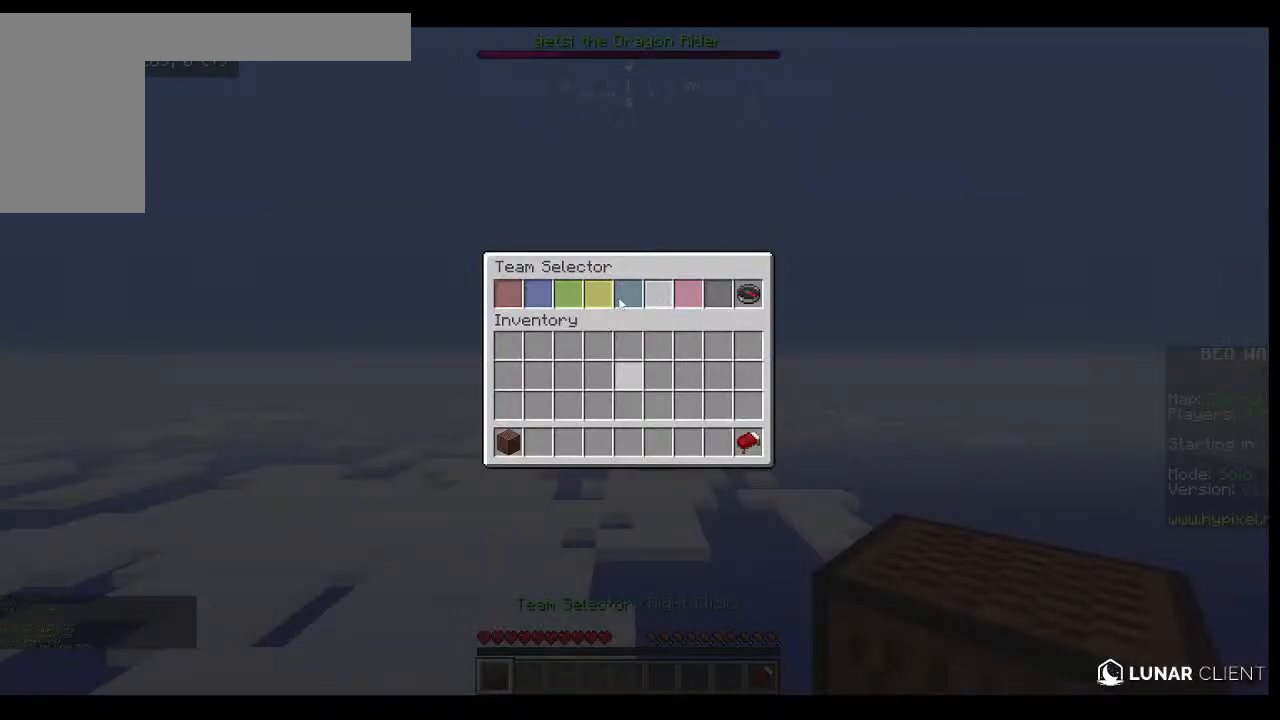
{"keys": [], "mouse": [], "events": []}
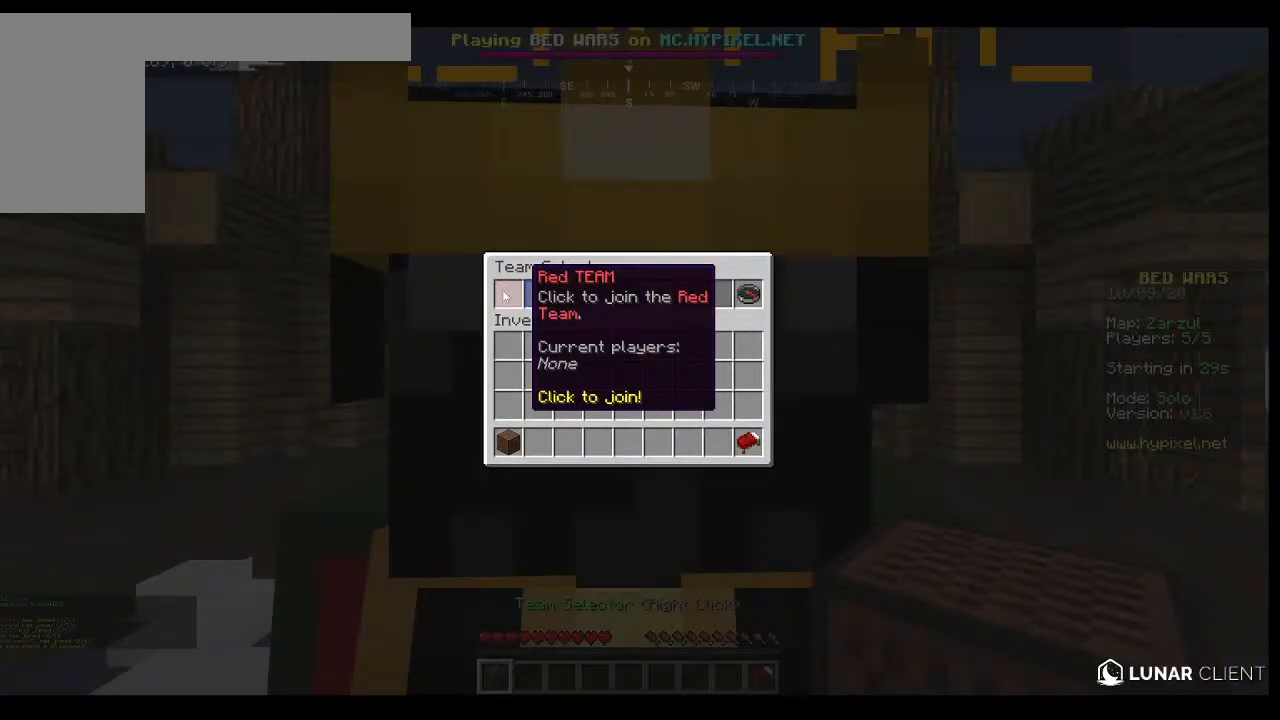
{"keys": [], "mouse": [], "events": []}
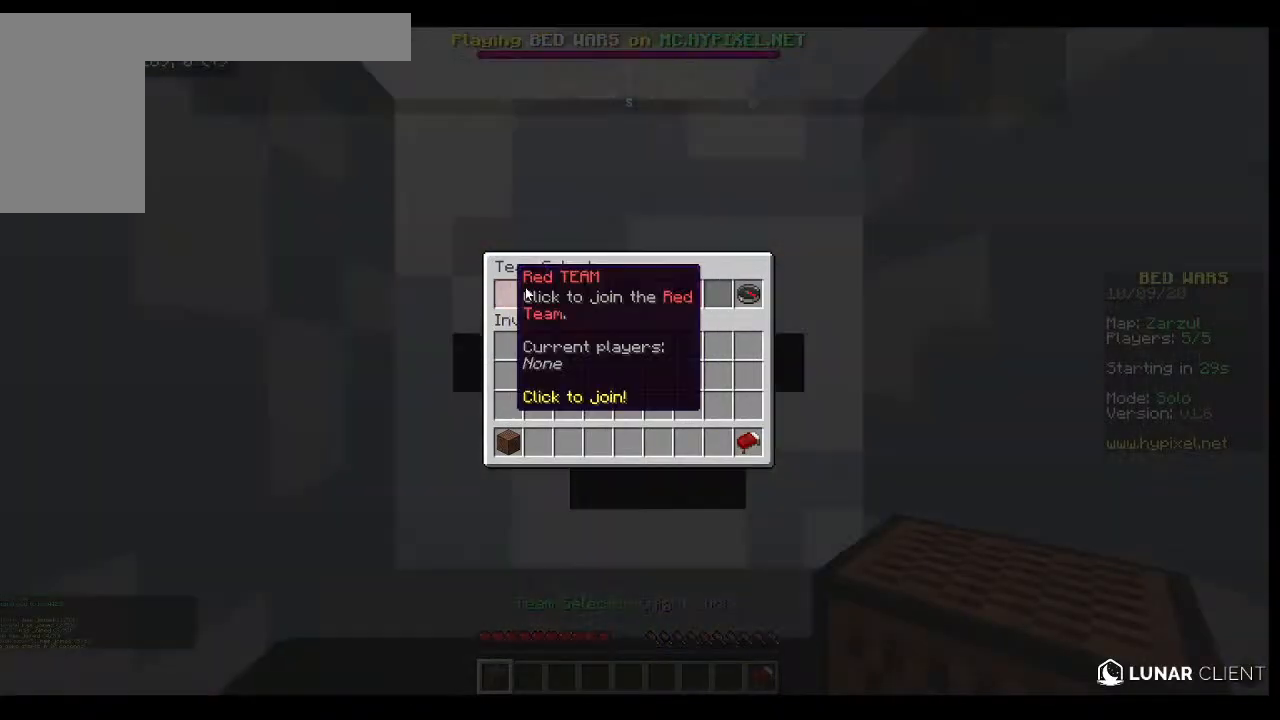
{"keys": [], "mouse": [], "events": []}
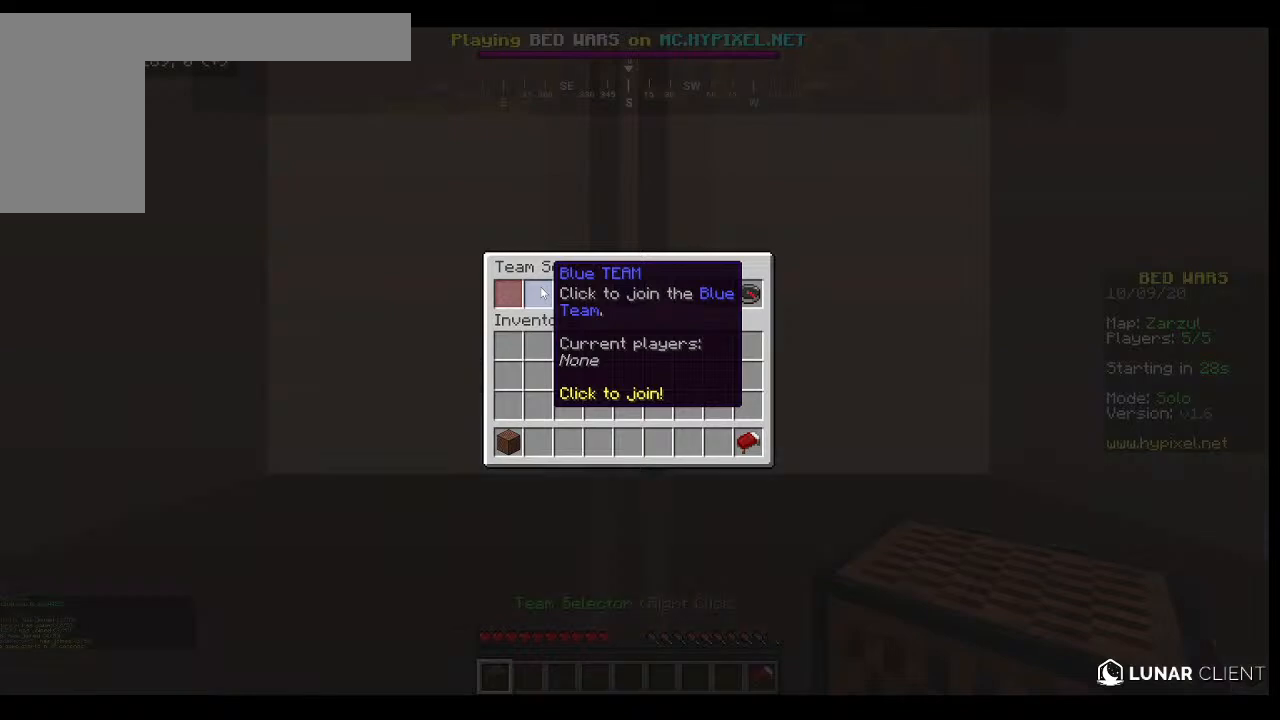
{"keys": [], "mouse": [], "events": []}
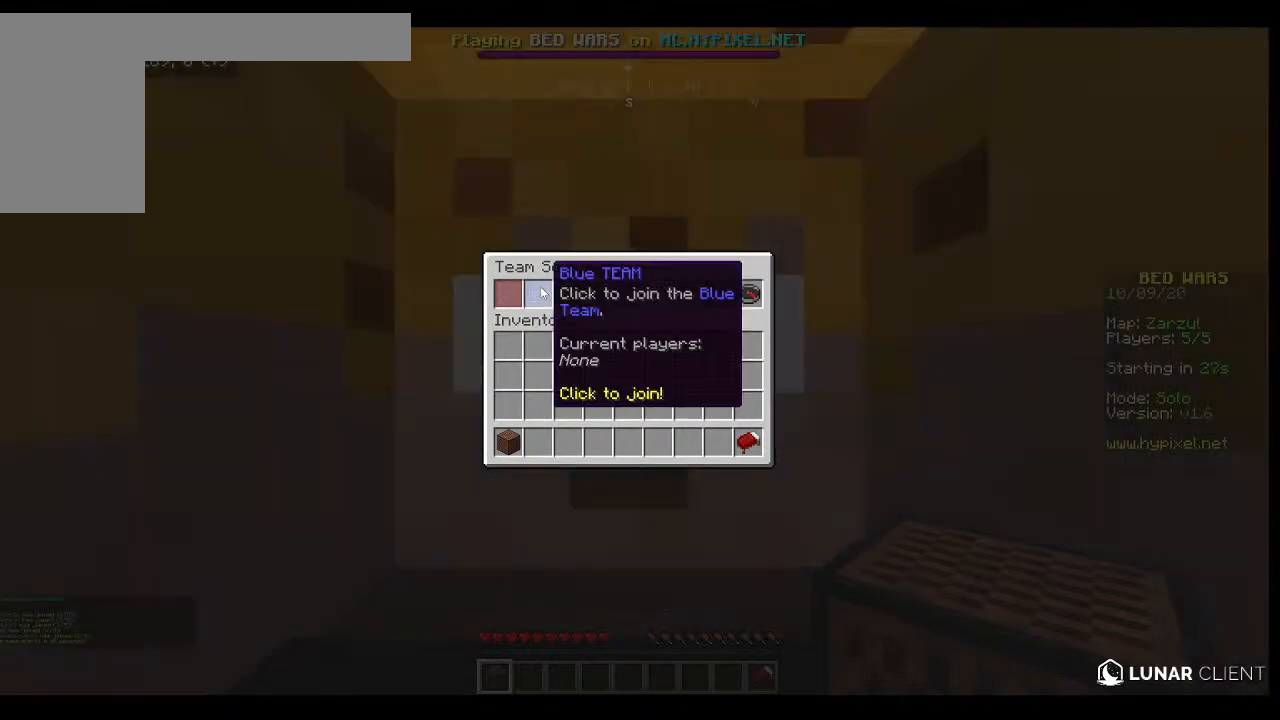
{"keys": [], "mouse": [], "events": []}
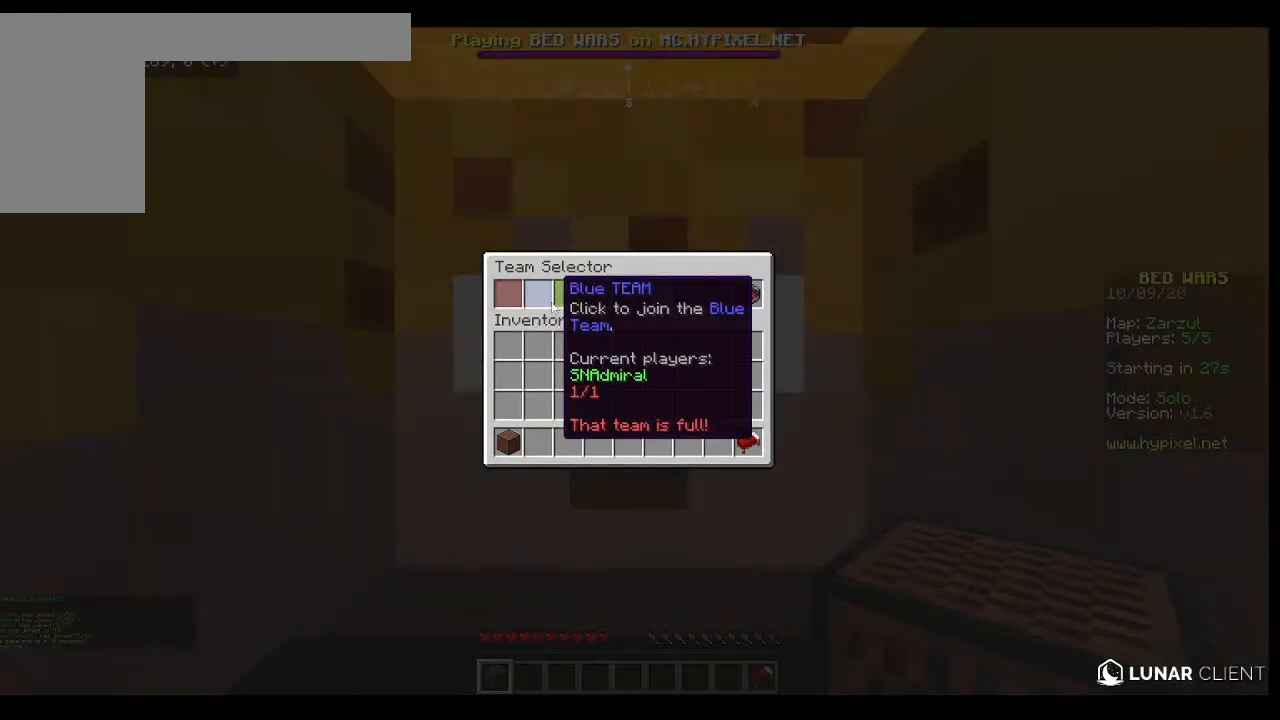
{"keys": [], "mouse": [], "events": []}
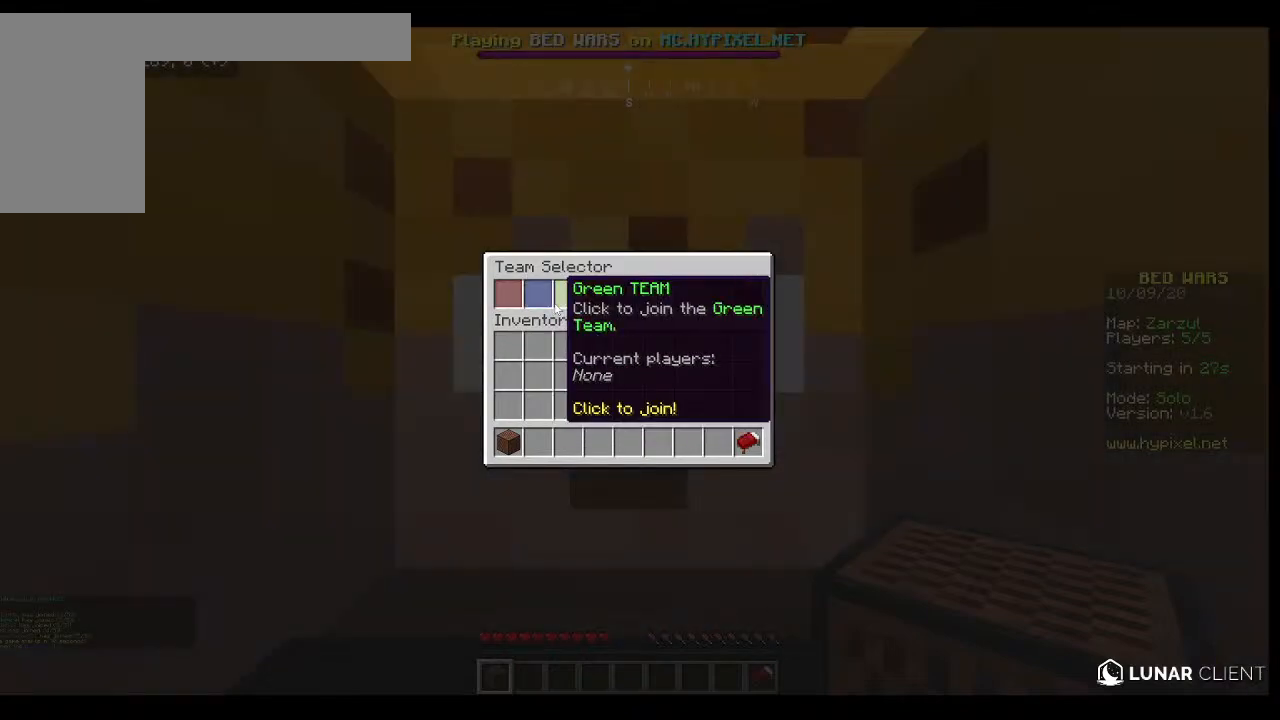
{"keys": [], "mouse": [], "events": []}
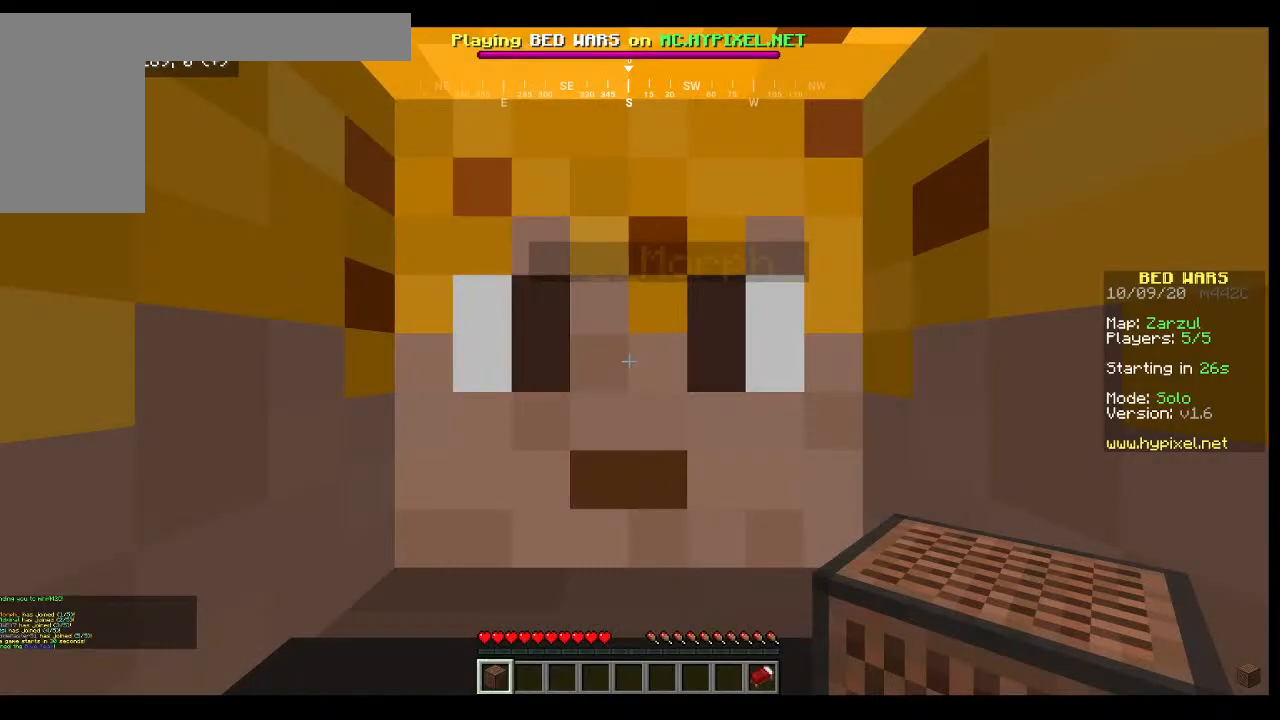
{"keys": [], "mouse": [], "events": [[100, "d", "down"], [500, "d", "up"]]}
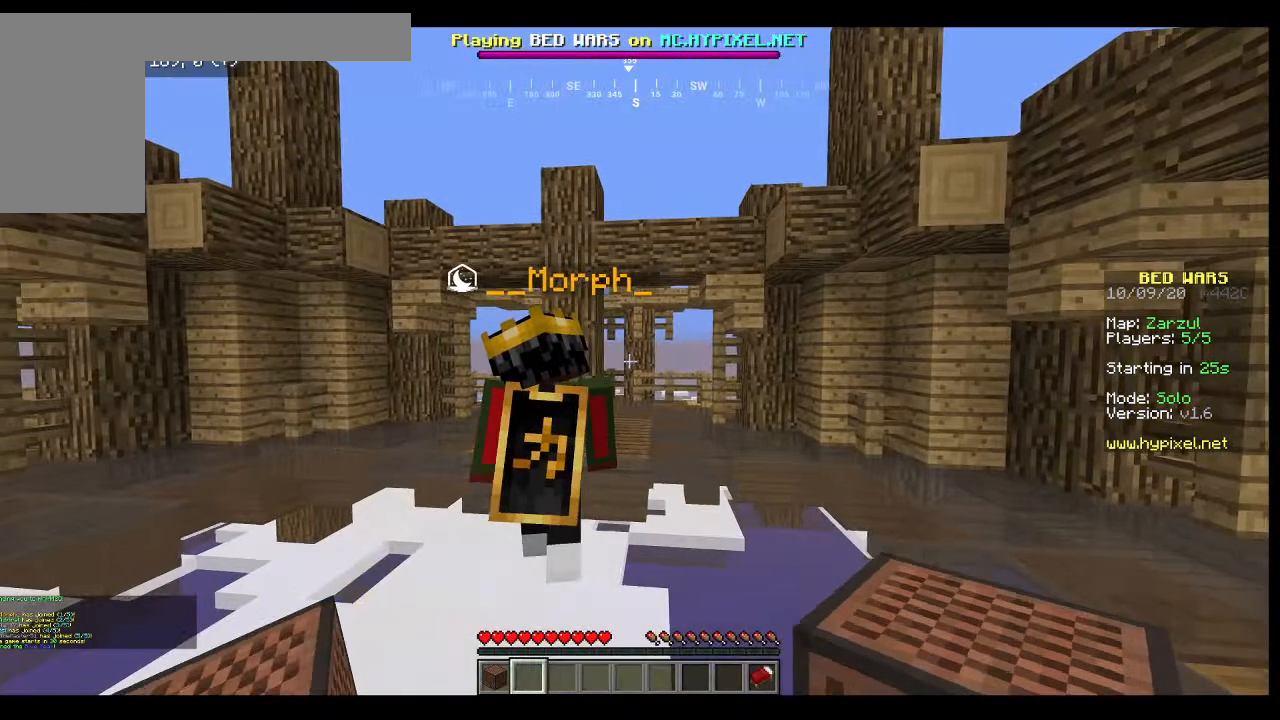
{"keys": [], "mouse": [], "events": []}
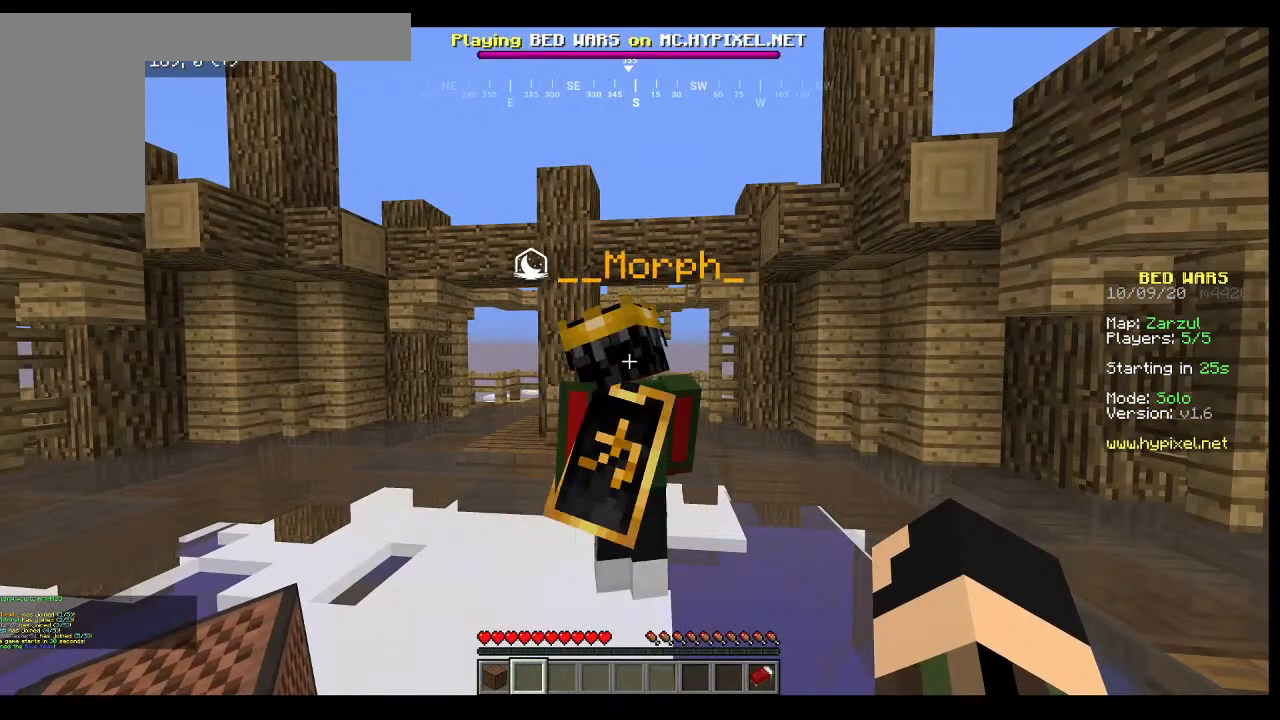
{"keys": [], "mouse": [], "events": [[100, "w", "down"], [400, "w", "up"]]}